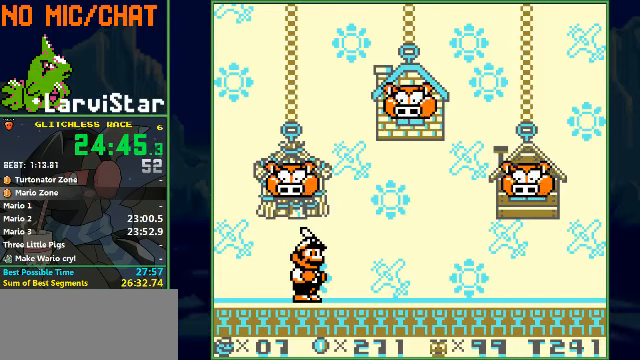
Gameplay with a controller (Nintendo layout); each line is a JSON object with the inputs held at the frame after it. "events" lists button and stick changes between this image and that frame as [ms after this image, input, new state], when the widget could be followed in between. Not read: L3 R1 R3 X Y.
{"buttons": ["A"], "events": [[500, "A", "down"]]}
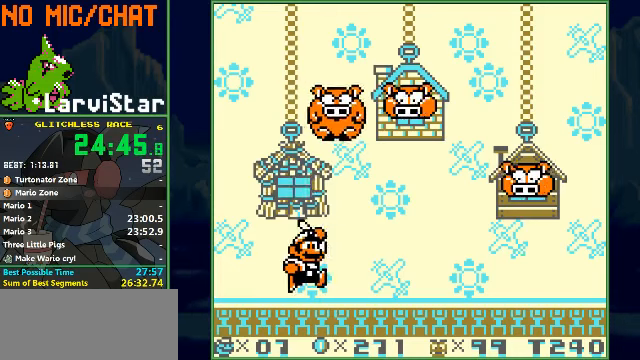
{"buttons": [], "events": [[167, "A", "up"], [234, "B", "down"], [267, "B", "up"], [367, "B", "down"], [400, "B", "up"], [434, "B", "down"], [500, "B", "up"]]}
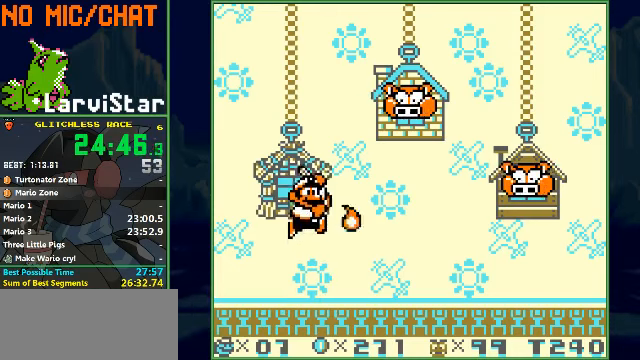
{"buttons": [], "events": [[67, "B", "down"], [100, "B", "up"], [167, "B", "down"], [334, "B", "up"]]}
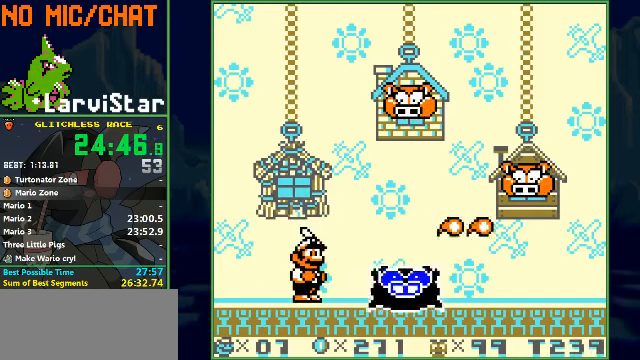
{"buttons": ["DPAD_RIGHT"], "events": [[500, "DPAD_RIGHT", "down"]]}
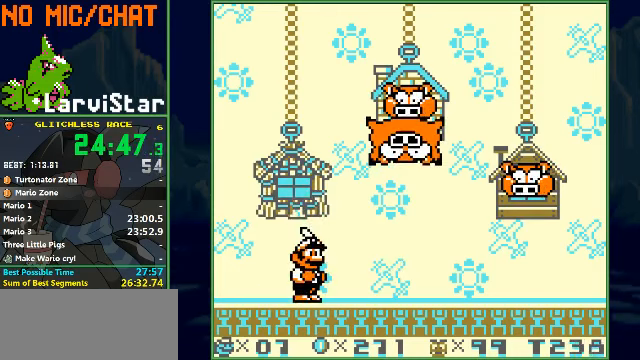
{"buttons": [], "events": [[434, "DPAD_RIGHT", "up"]]}
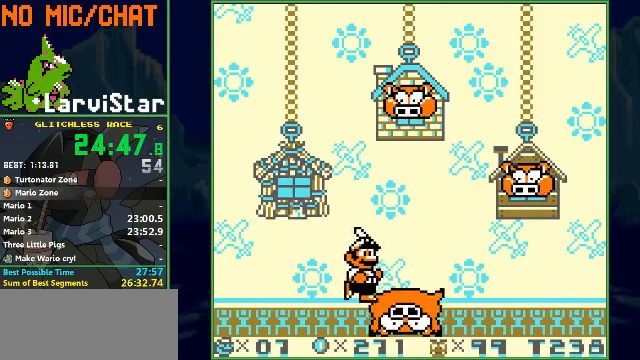
{"buttons": [], "events": [[267, "DPAD_LEFT", "down"], [467, "DPAD_LEFT", "up"]]}
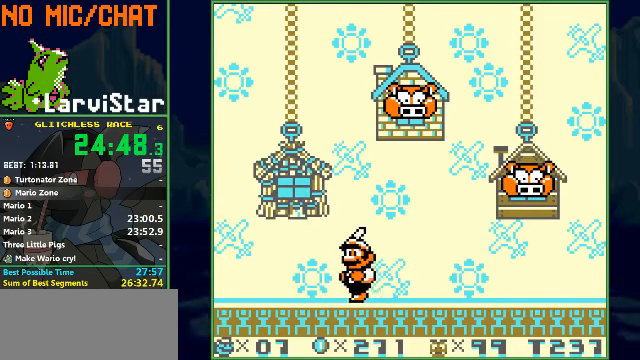
{"buttons": [], "events": [[334, "DPAD_RIGHT", "down"], [400, "DPAD_RIGHT", "up"]]}
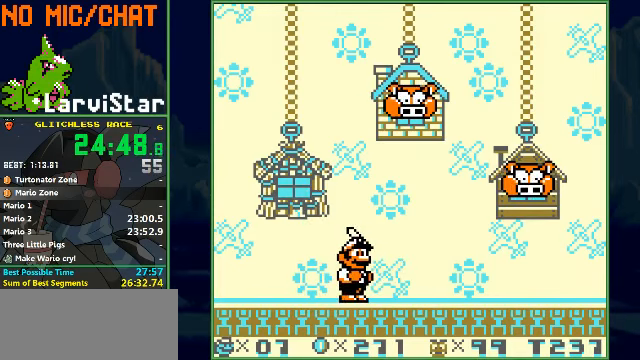
{"buttons": [], "events": []}
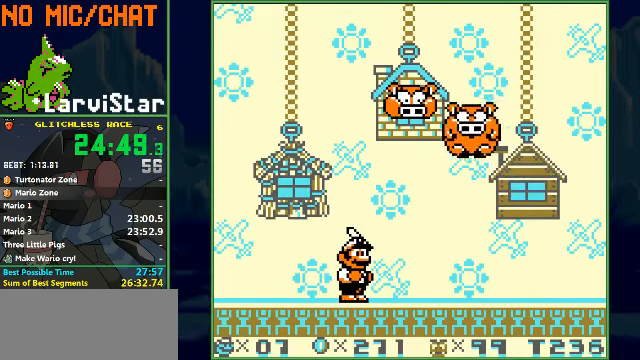
{"buttons": [], "events": [[300, "B", "down"], [367, "B", "up"], [400, "B", "down"], [434, "B", "up"]]}
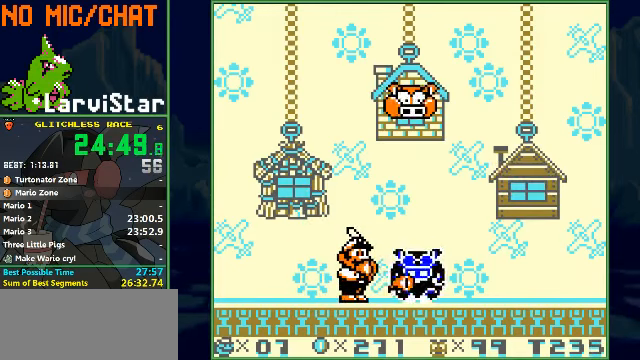
{"buttons": ["B"], "events": [[34, "B", "down"], [100, "B", "up"], [167, "B", "down"], [234, "B", "up"], [267, "B", "down"], [367, "B", "up"], [400, "B", "down"], [434, "B", "up"], [500, "B", "down"]]}
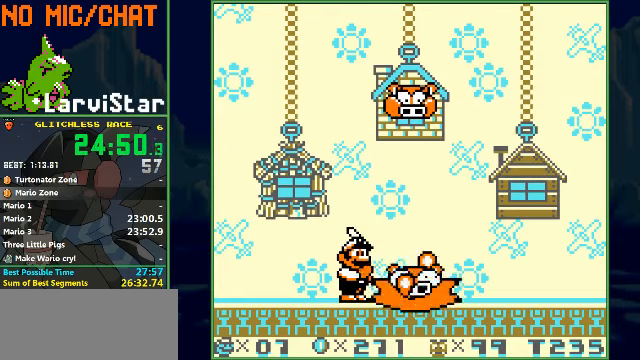
{"buttons": [], "events": [[33, "B", "up"], [133, "B", "down"], [200, "B", "up"]]}
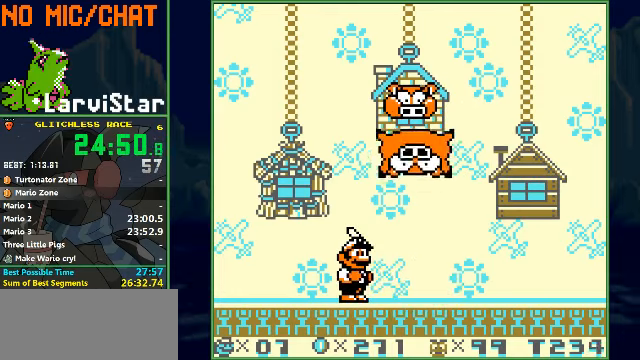
{"buttons": [], "events": []}
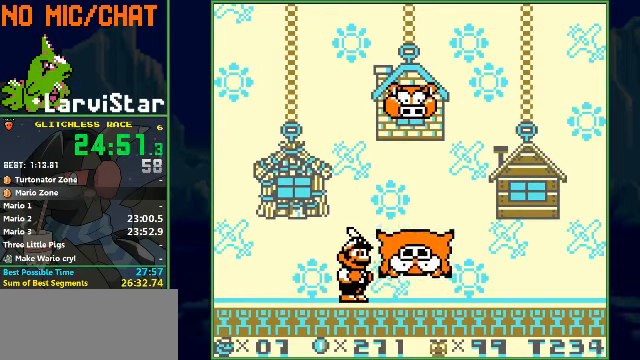
{"buttons": [], "events": []}
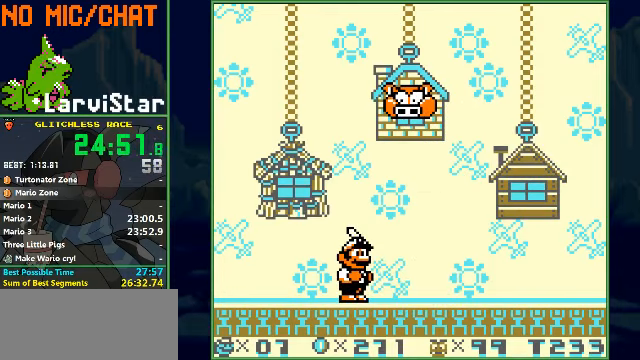
{"buttons": [], "events": [[400, "A", "down"], [433, "A", "up"]]}
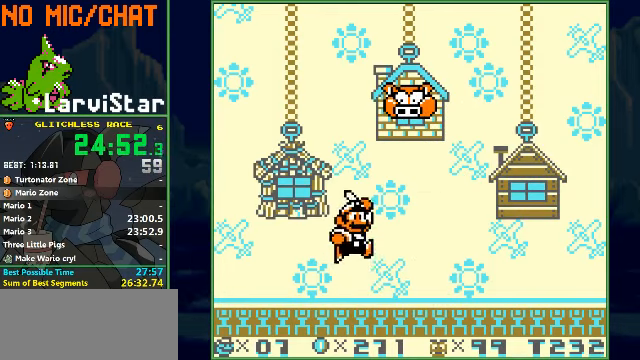
{"buttons": [], "events": []}
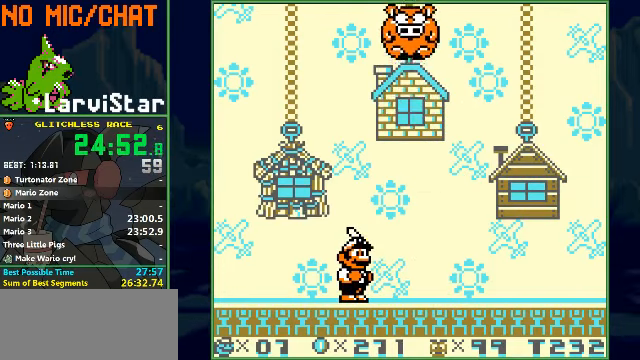
{"buttons": [], "events": []}
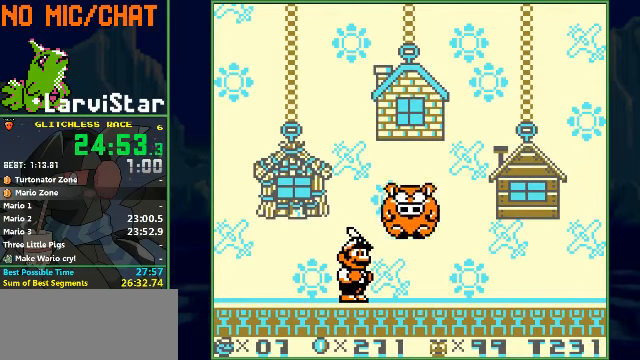
{"buttons": [], "events": [[100, "B", "down"], [233, "B", "up"], [267, "B", "down"], [300, "B", "up"], [333, "B", "down"], [400, "B", "up"], [433, "B", "down"], [500, "B", "up"]]}
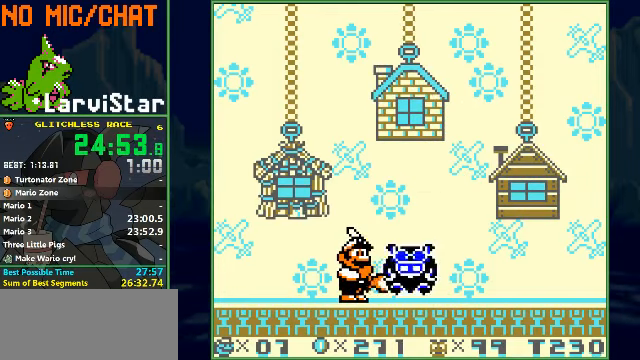
{"buttons": [], "events": [[33, "B", "down"], [133, "B", "up"], [167, "B", "down"], [267, "B", "up"], [367, "B", "down"], [400, "B", "up"]]}